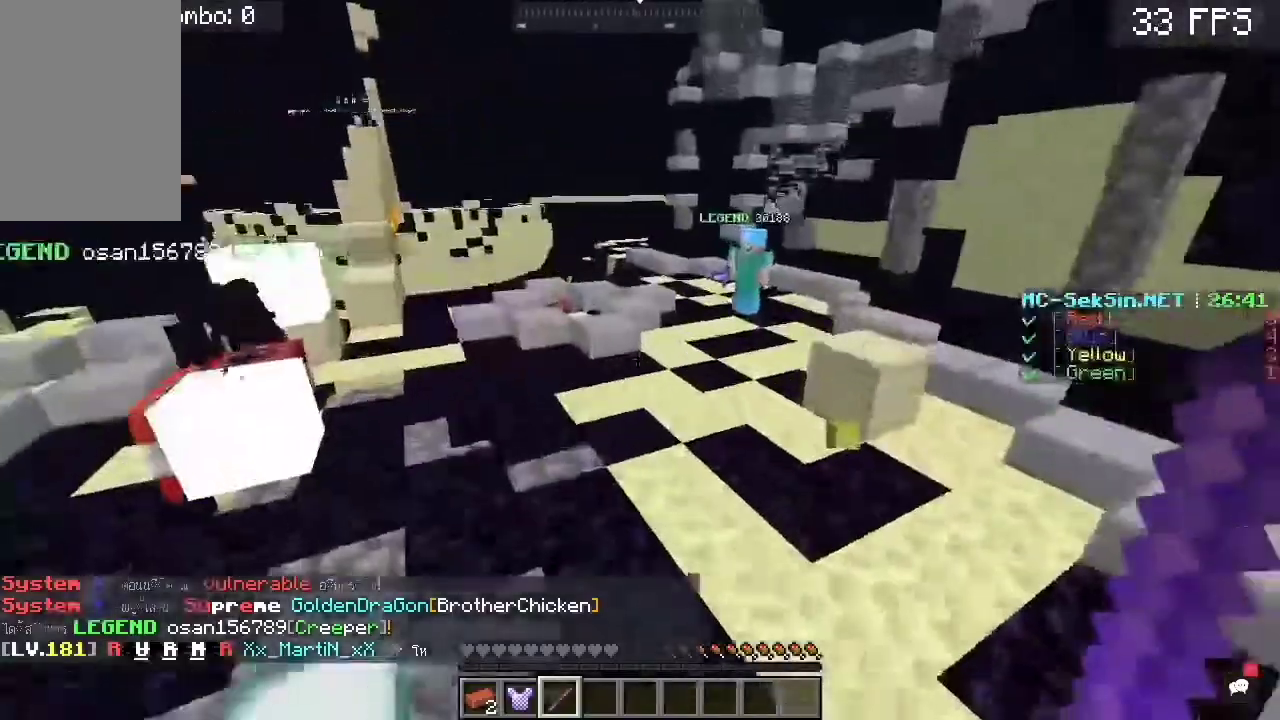
Gameplay with keyboard and mouse; each line is a JSON object with the keys and mouse buttons held at the frame after it. "events" lists presses ("down") and releases ("up") of "a", "c", "d", "s", "space", "w", "mouse_left" and "mouse_right" between this image and that frame as [ms after this image, input, new state], when the widget could be followed in between. "mouse_left", "mouse_right" = the "left", "right" buttons of the "mouse" list. No other keys are recorded. Fast repeated clicks can show as one long hold. Mouse movement is not recorded.
{"keys": ["w"], "mouse": [], "events": []}
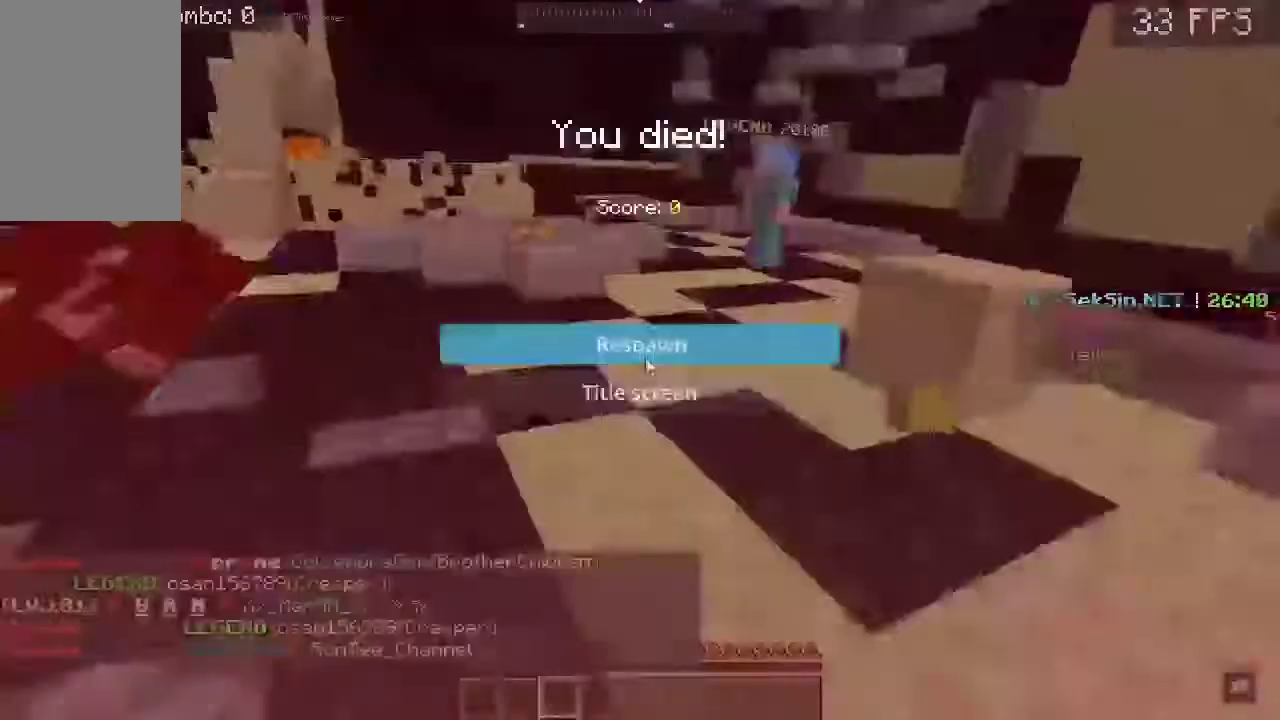
{"keys": [], "mouse": [], "events": [[17, "w", "up"]]}
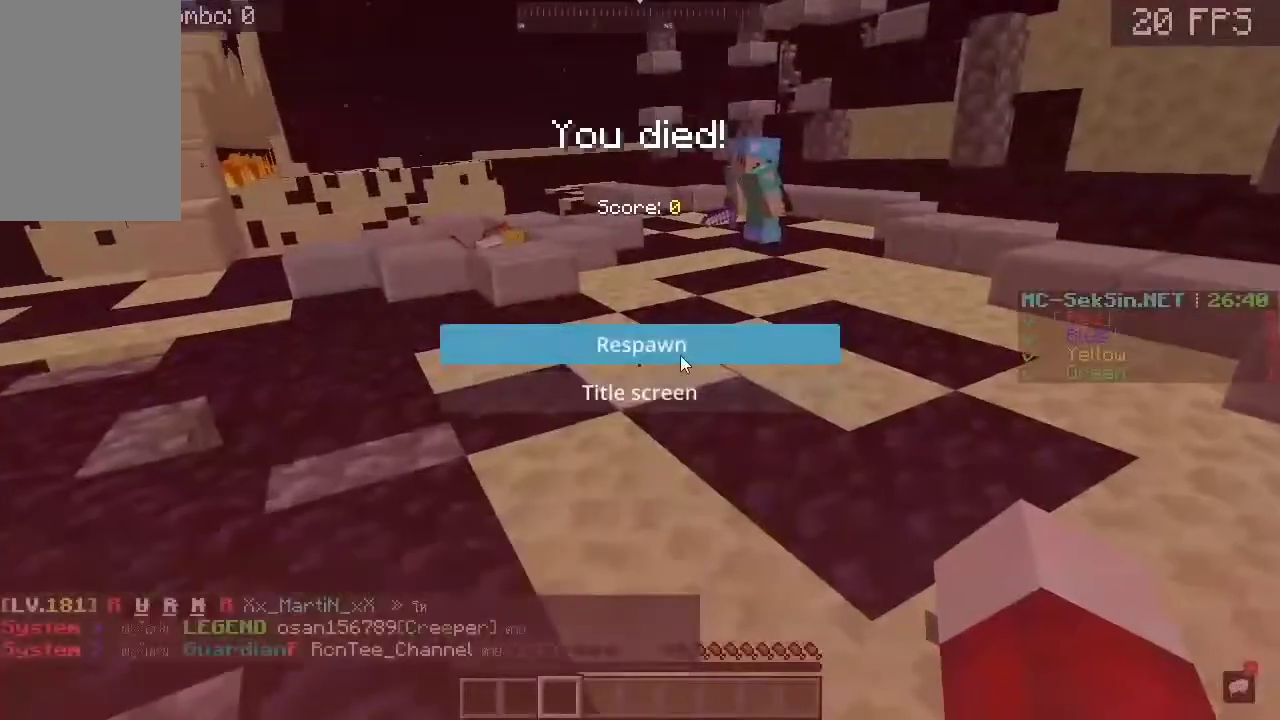
{"keys": [], "mouse": [], "events": []}
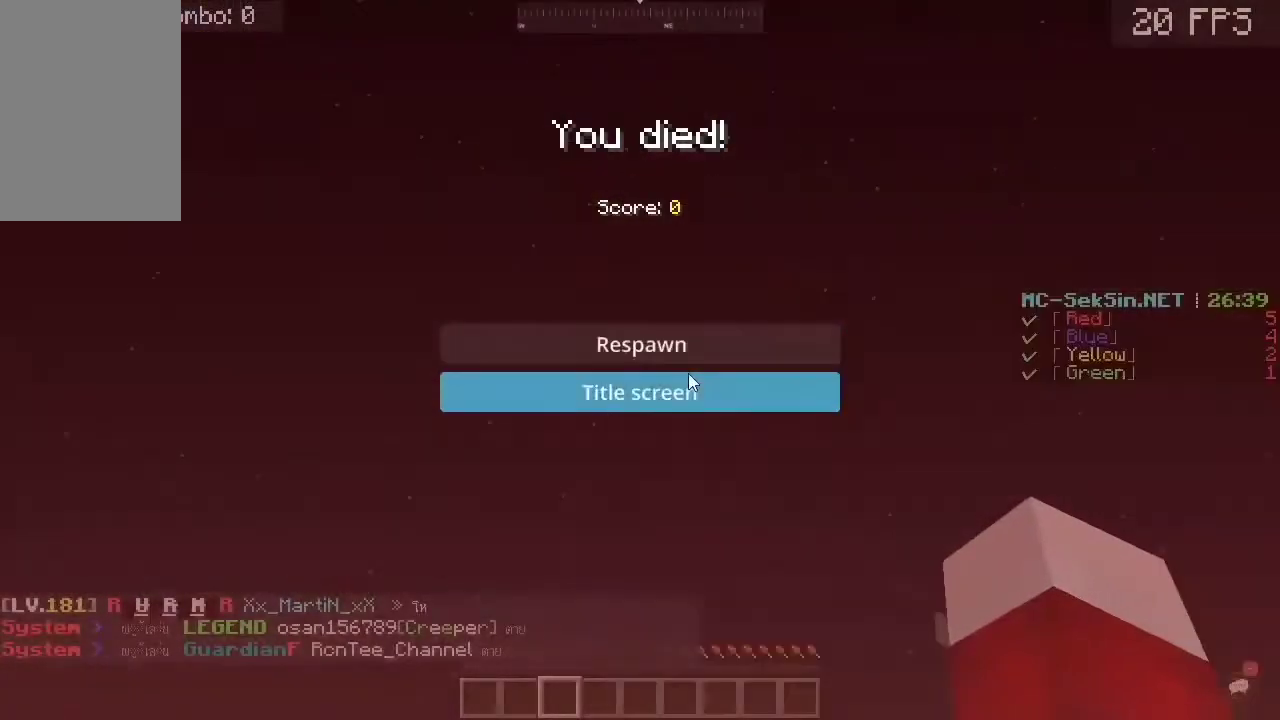
{"keys": [], "mouse": []}
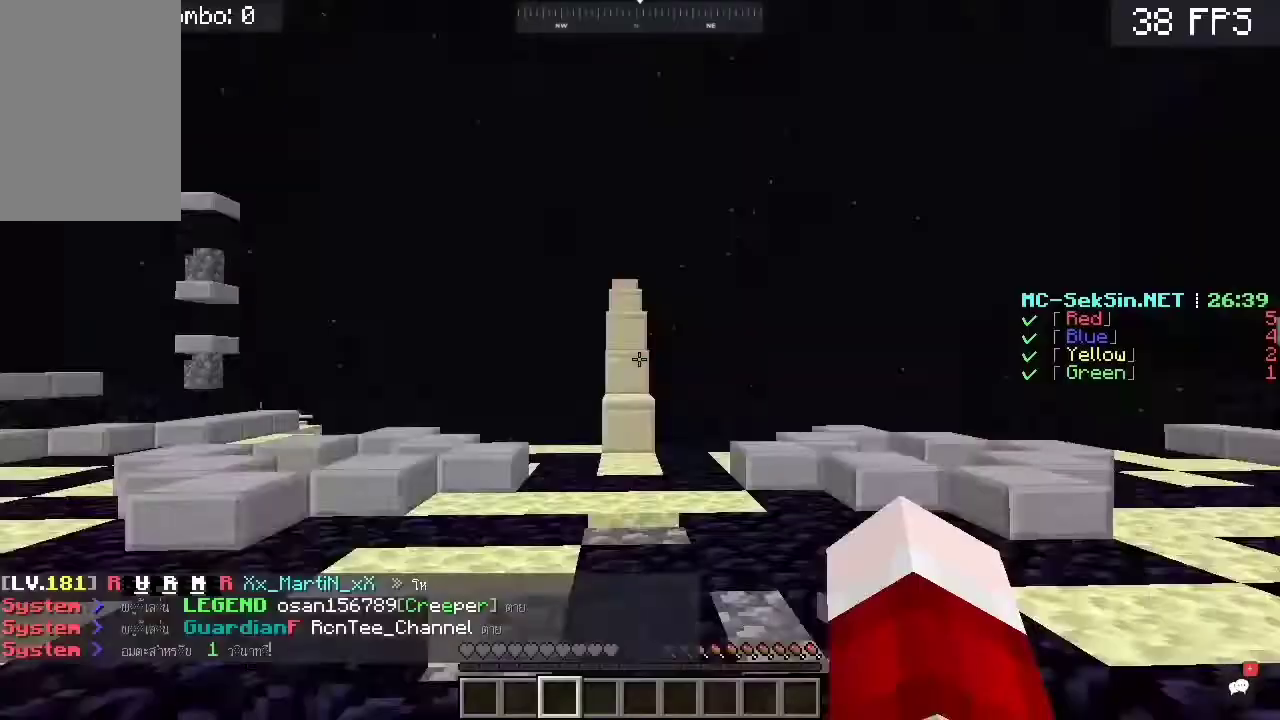
{"keys": [], "mouse": [], "events": []}
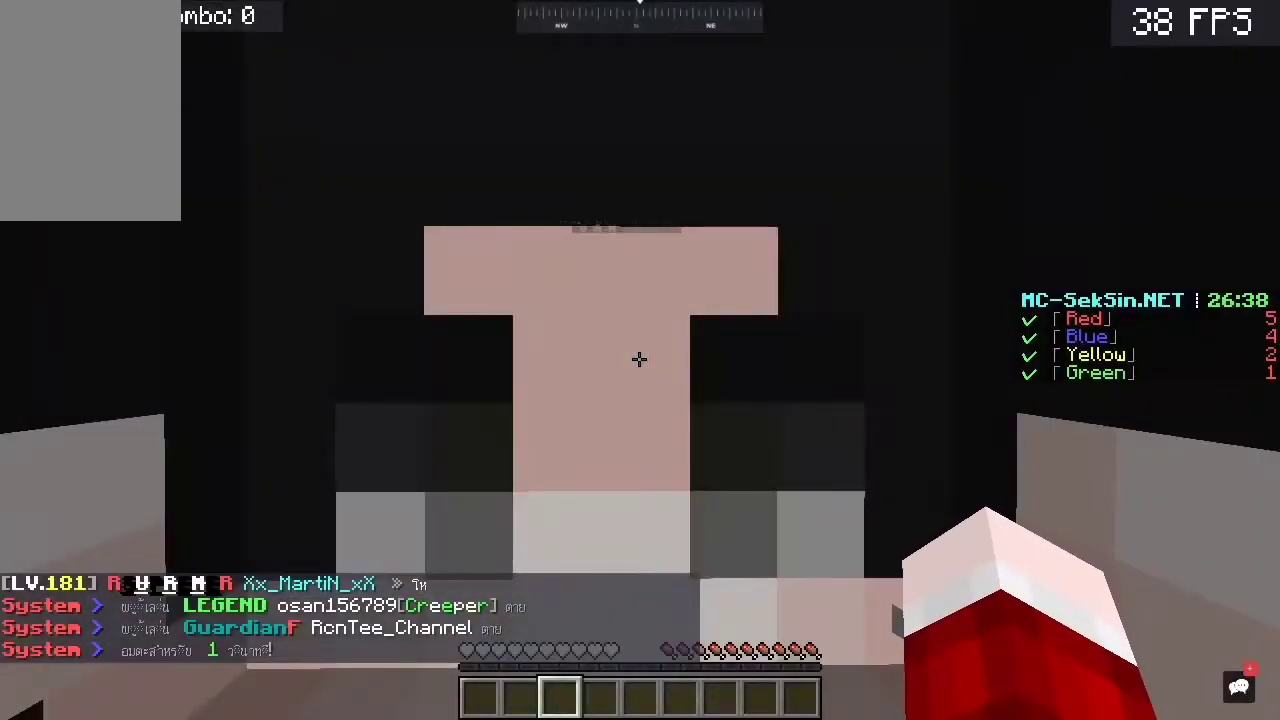
{"keys": ["w"], "mouse": [], "events": [[383, "w", "down"]]}
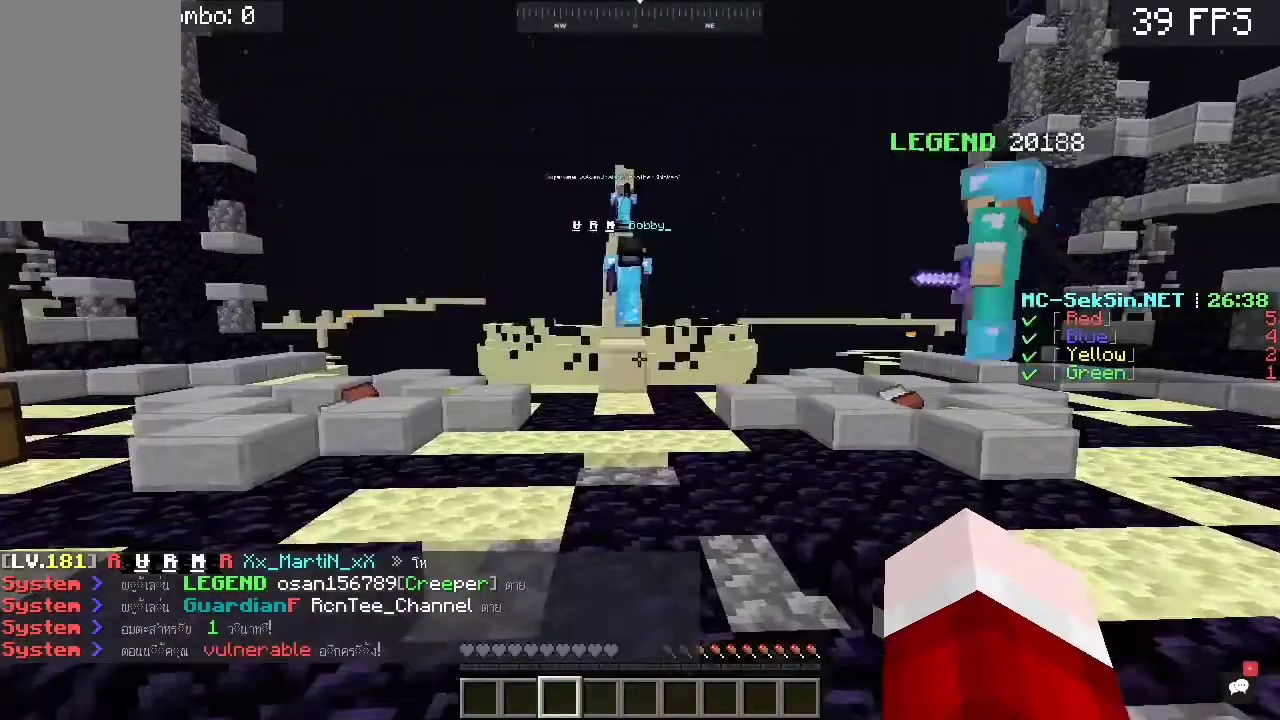
{"keys": ["a", "w"], "mouse": [], "events": [[450, "a", "down"]]}
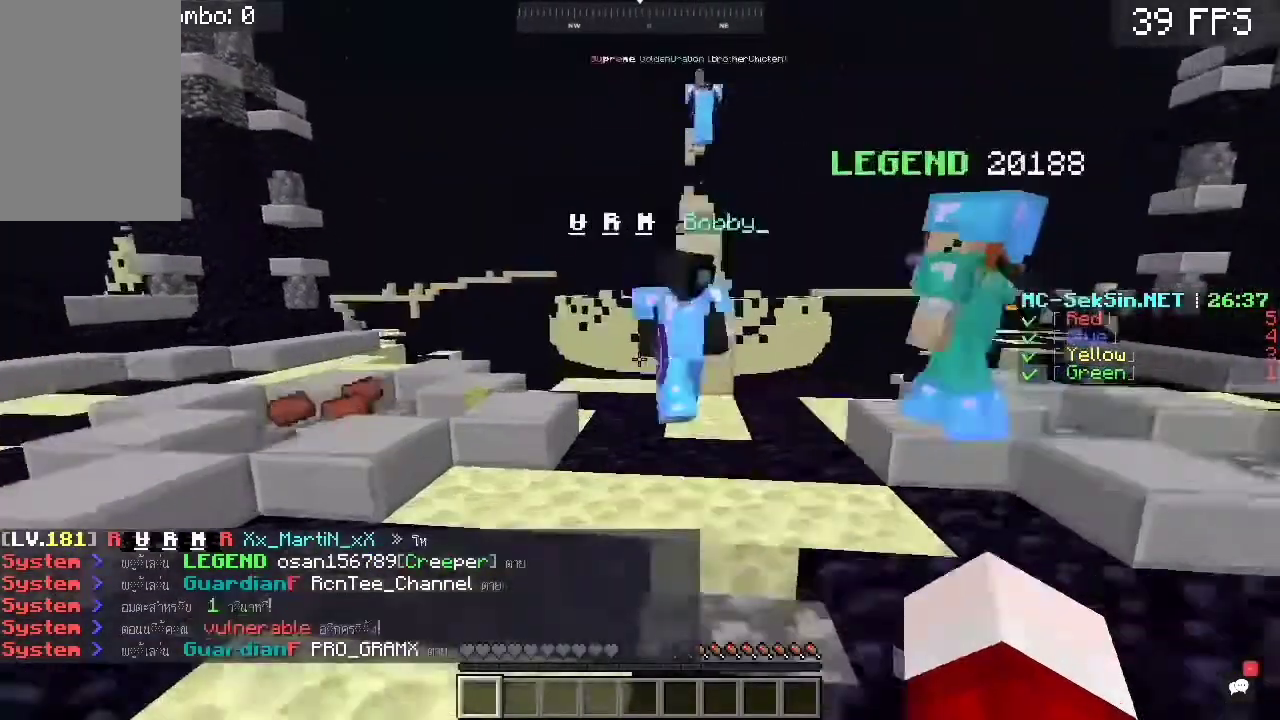
{"keys": ["a", "w"], "mouse": ["left"], "events": [[317, "mouse_left", "down"]]}
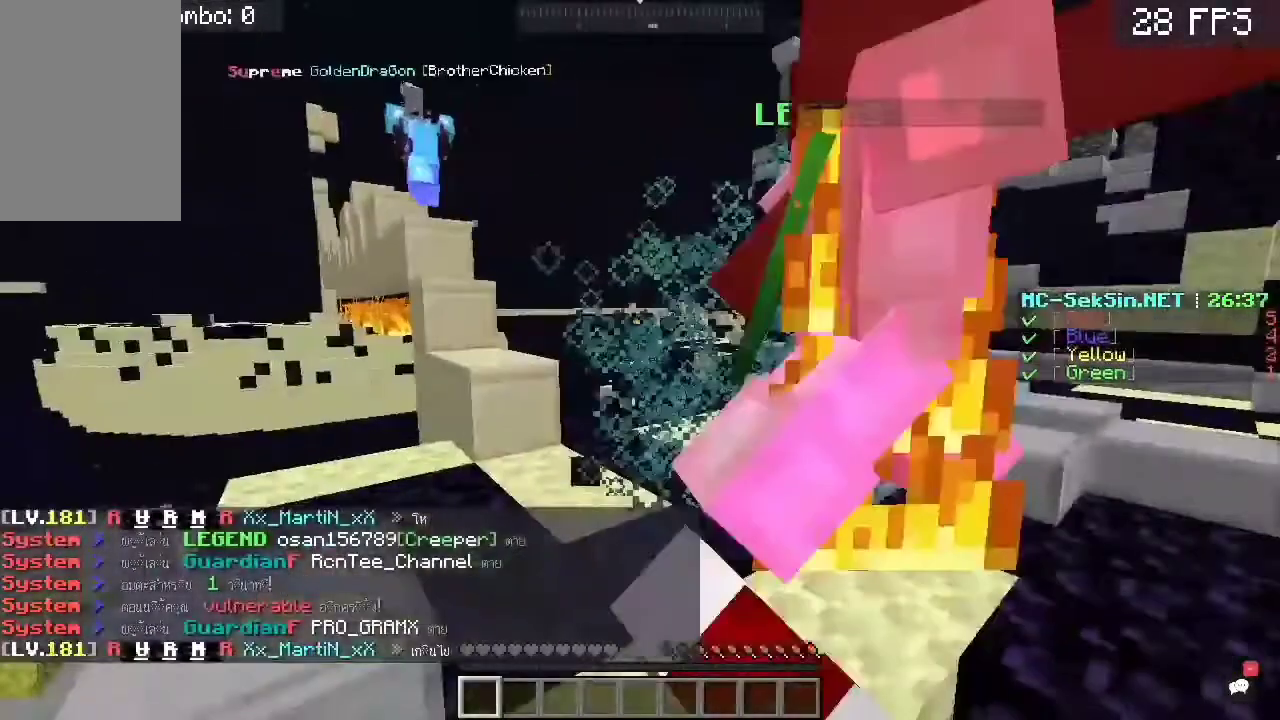
{"keys": ["a", "w"], "mouse": [], "events": [[83, "a", "up"], [250, "a", "down"], [417, "mouse_left", "up"]]}
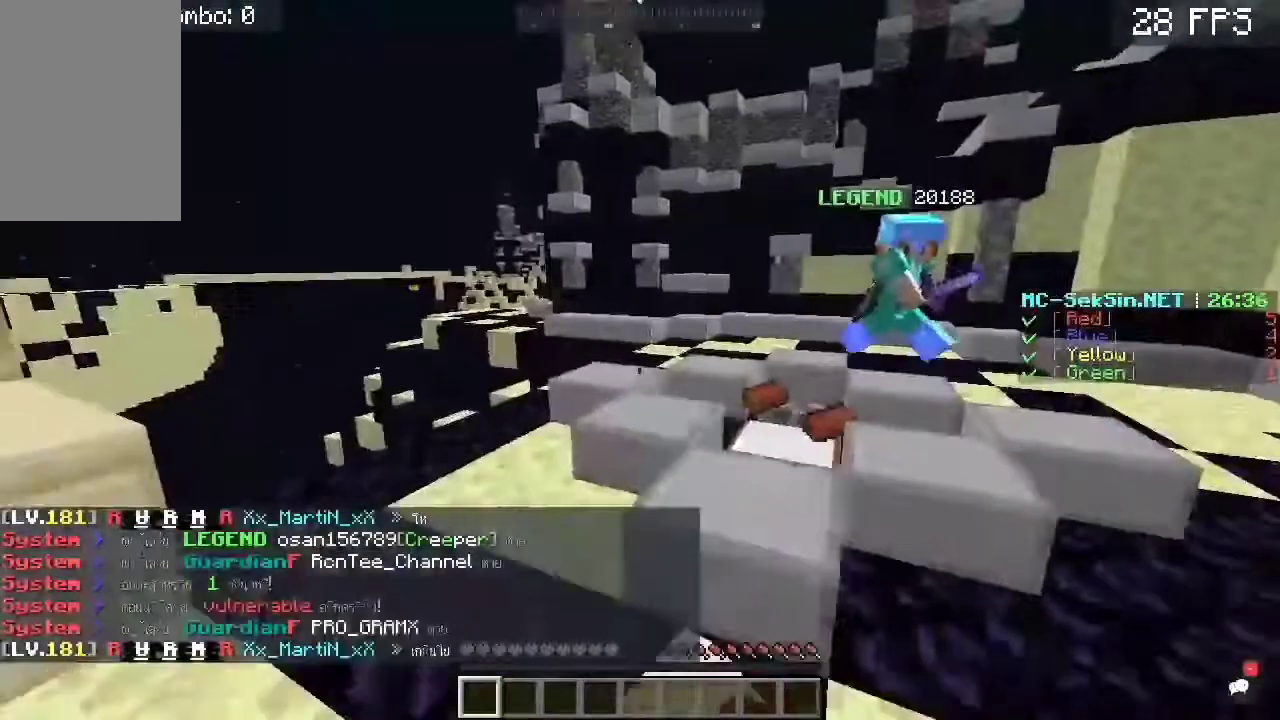
{"keys": ["w"], "mouse": [], "events": [[50, "a", "up"], [50, "mouse_left", "down"], [183, "mouse_left", "up"], [217, "space", "down"], [483, "space", "up"]]}
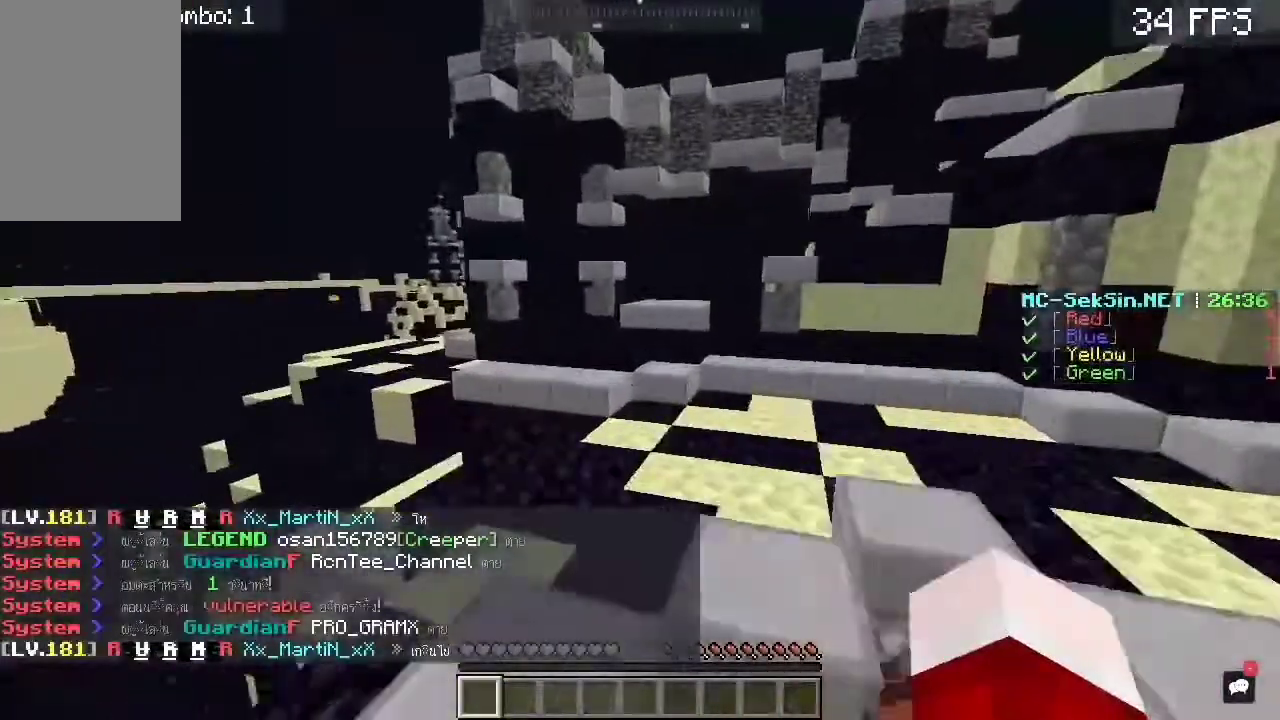
{"keys": ["space", "w"], "mouse": [], "events": [[317, "space", "down"]]}
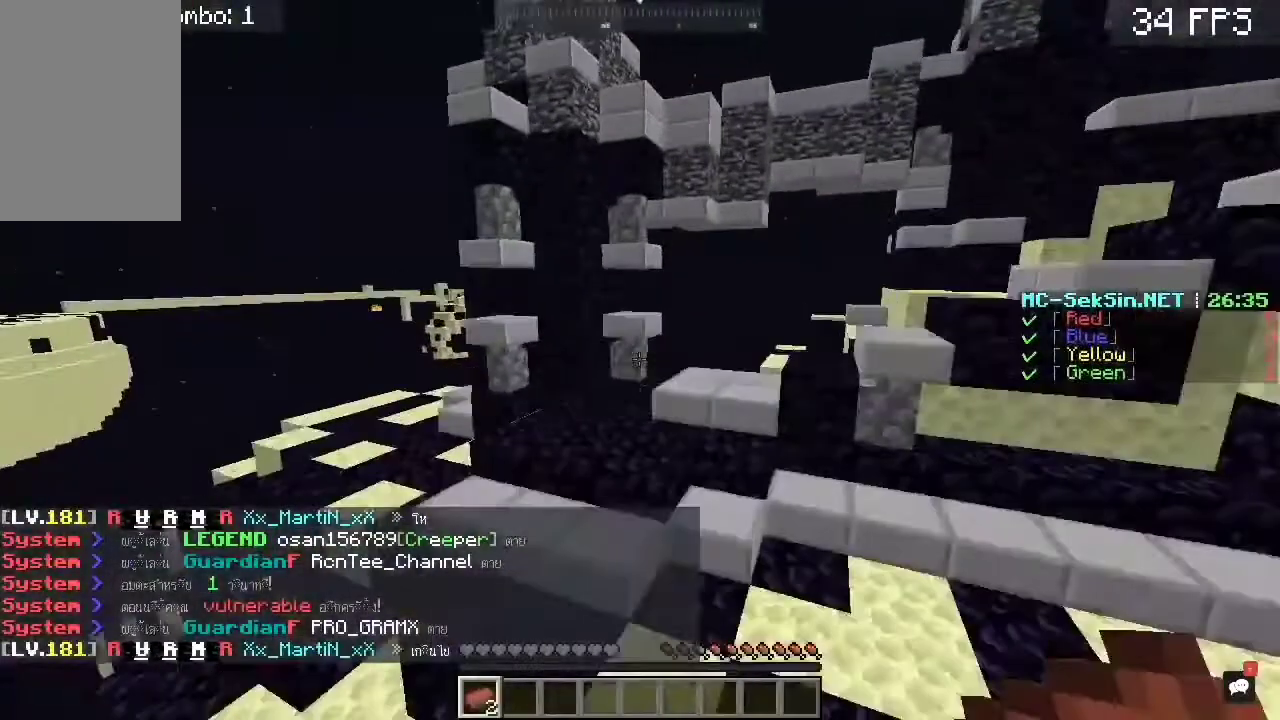
{"keys": ["space", "w"], "mouse": [], "events": [[50, "a", "down"], [50, "space", "up"], [283, "a", "up"], [283, "space", "down"]]}
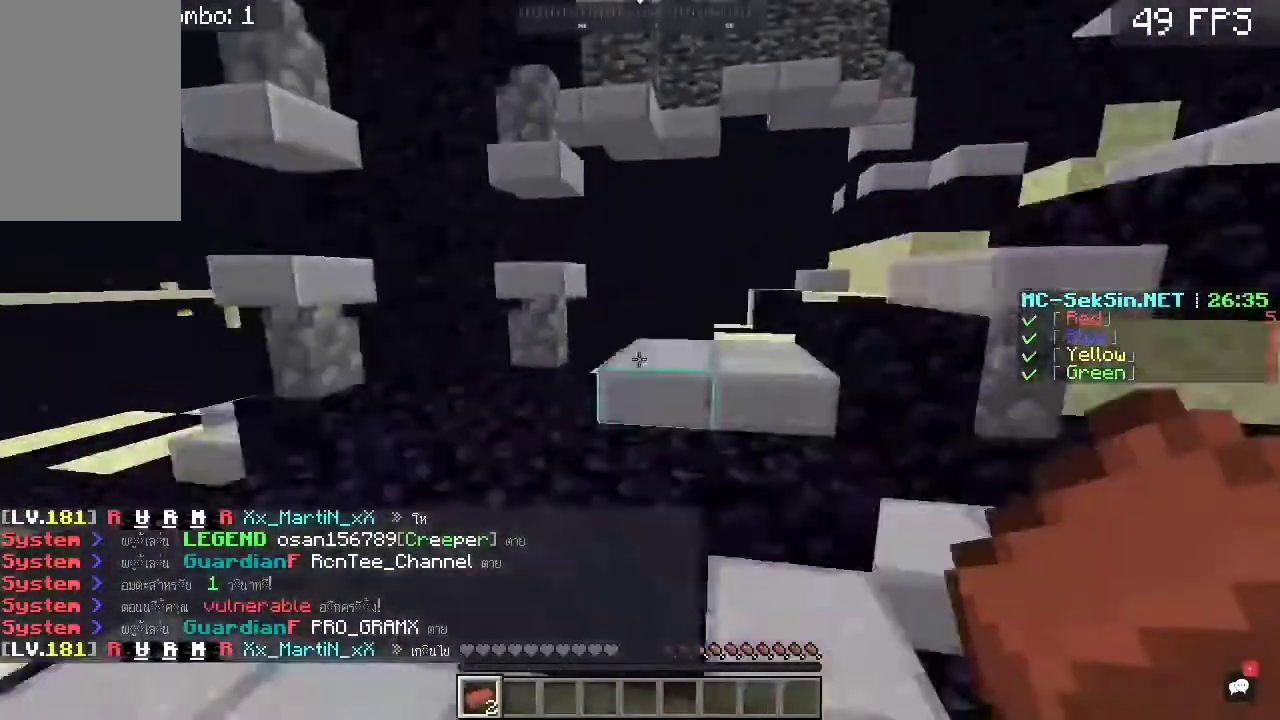
{"keys": ["space", "w"], "mouse": [], "events": [[250, "space", "up"], [383, "space", "down"]]}
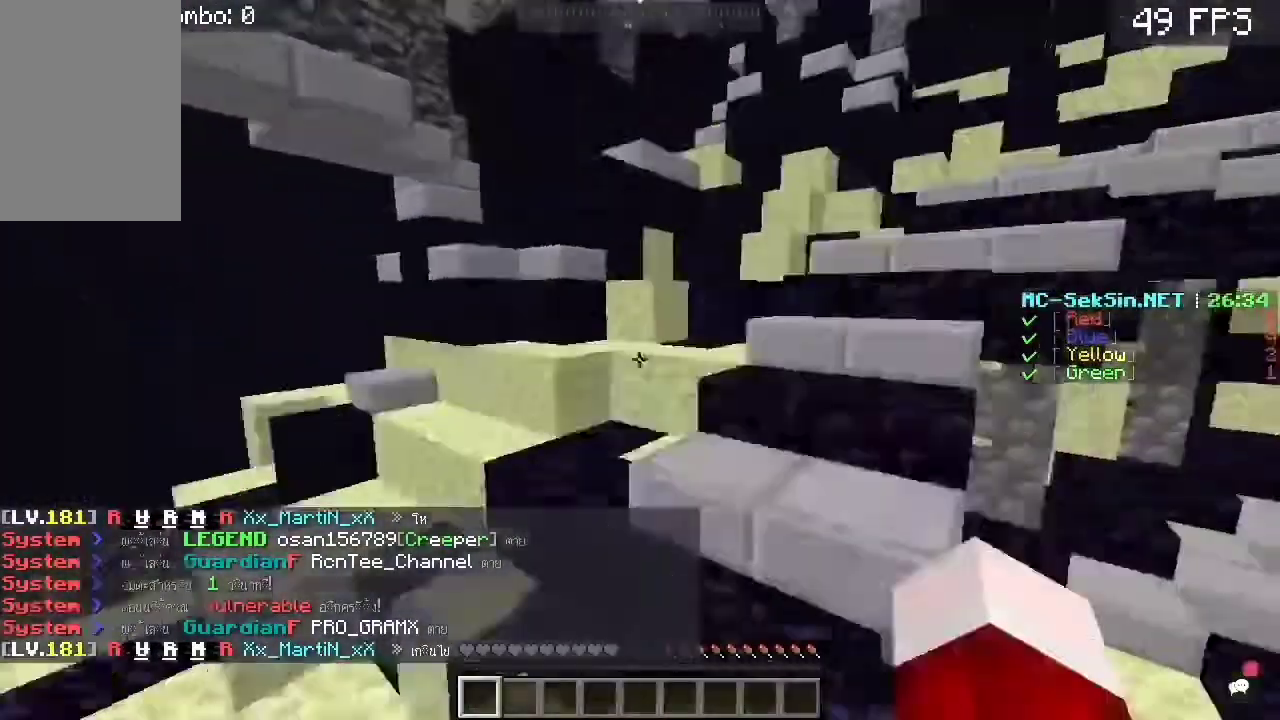
{"keys": ["space", "w"], "mouse": [], "events": [[17, "a", "down"], [117, "space", "up"], [250, "a", "up"], [450, "space", "down"]]}
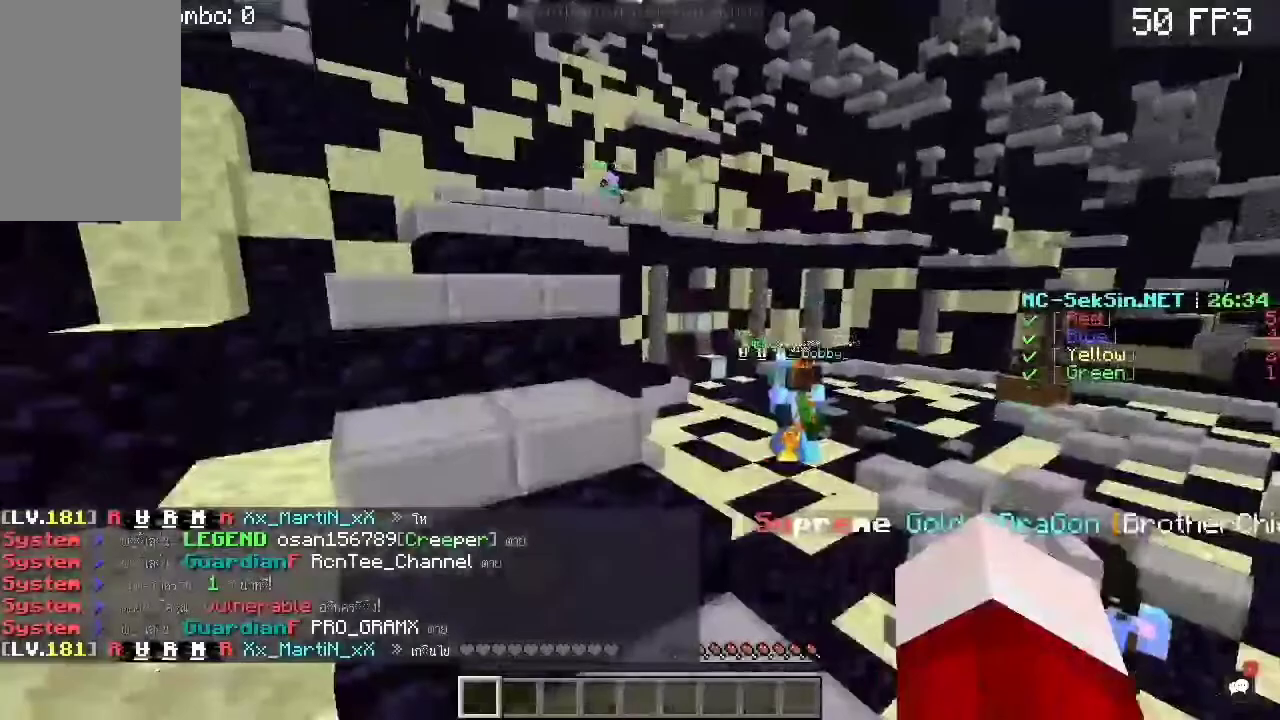
{"keys": ["a", "space", "w"], "mouse": [], "events": [[283, "a", "down"], [283, "space", "up"], [383, "space", "down"]]}
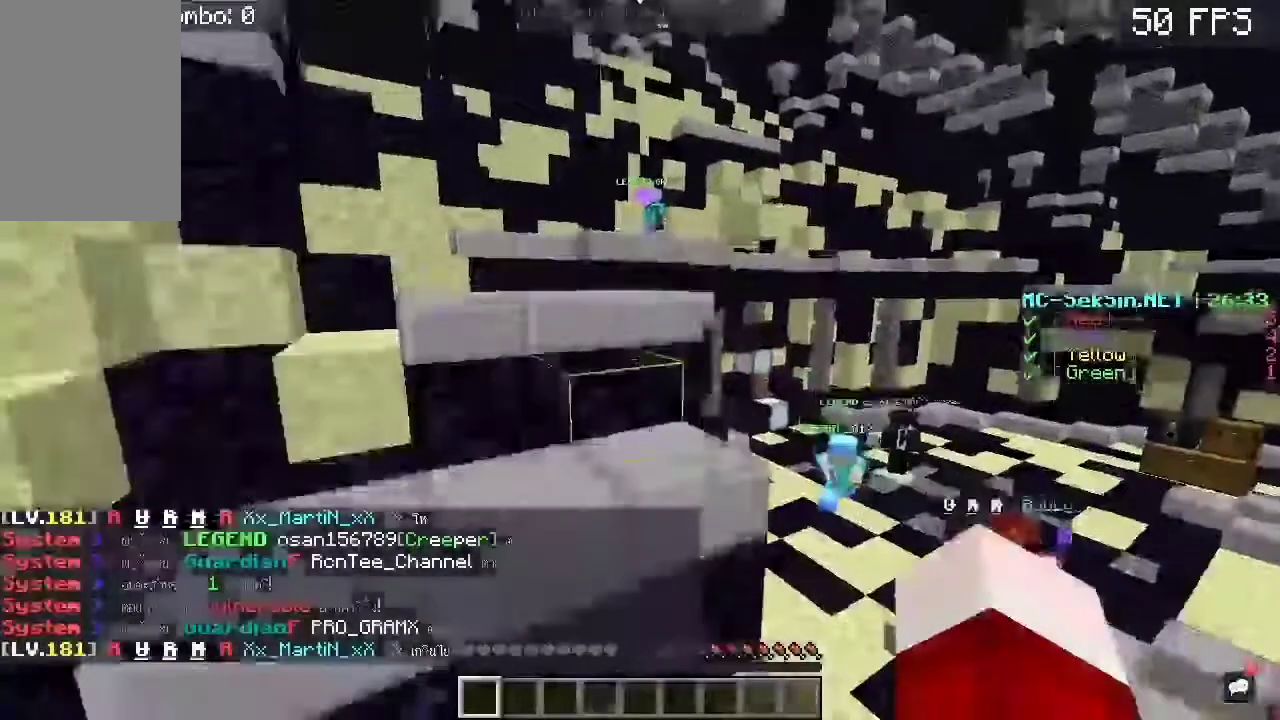
{"keys": ["a", "w"], "mouse": [], "events": [[50, "a", "up"], [83, "space", "up"], [150, "a", "down"]]}
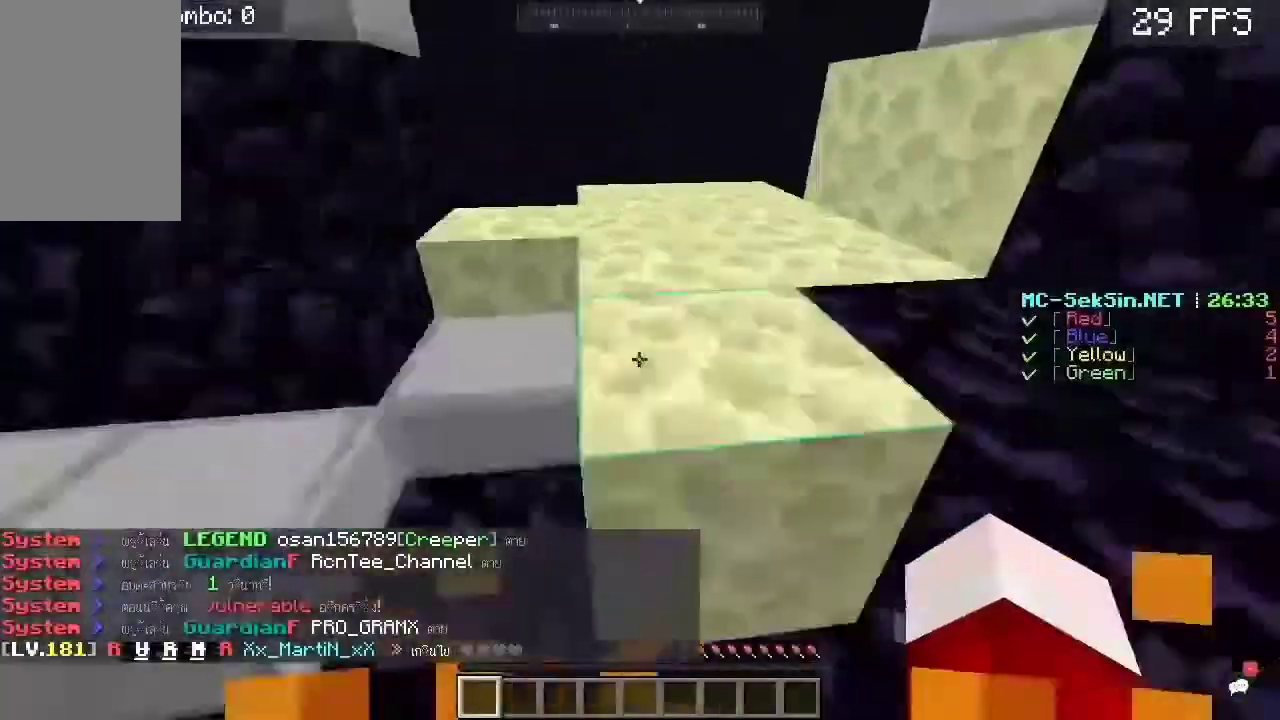
{"keys": ["space", "w"], "mouse": [], "events": [[117, "a", "up"], [350, "space", "down"]]}
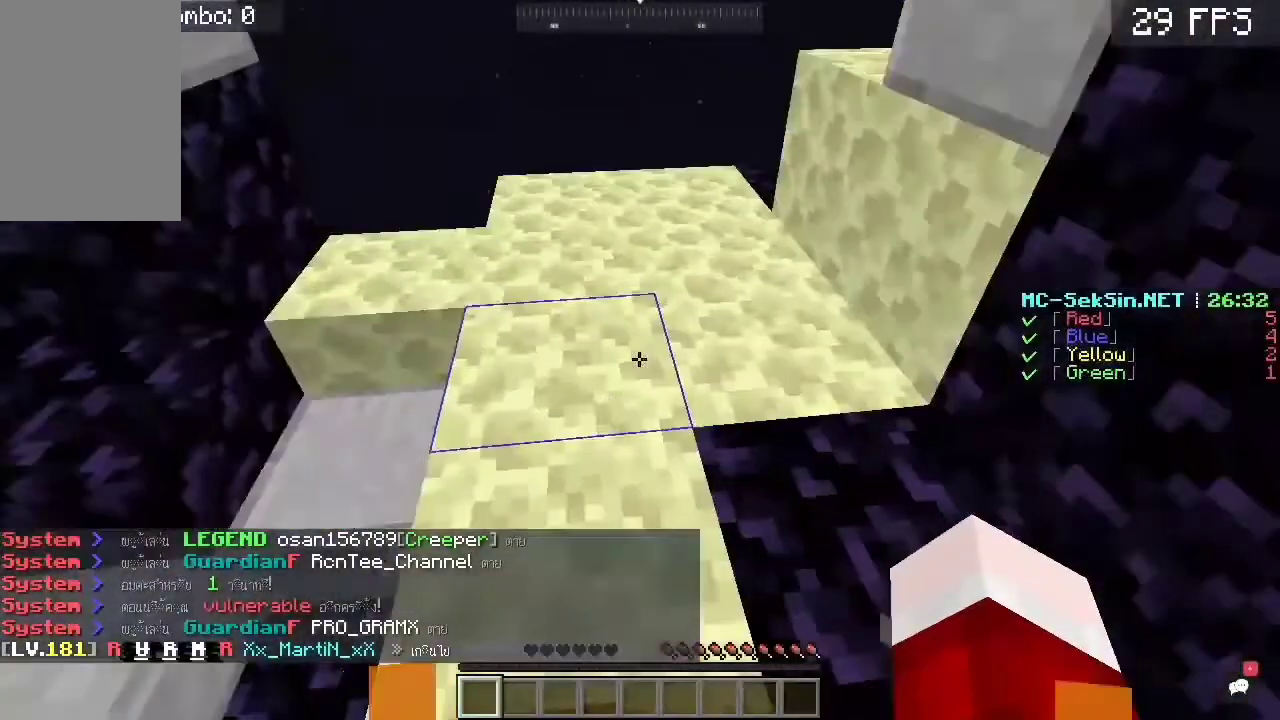
{"keys": ["w"], "mouse": [], "events": [[117, "space", "up"]]}